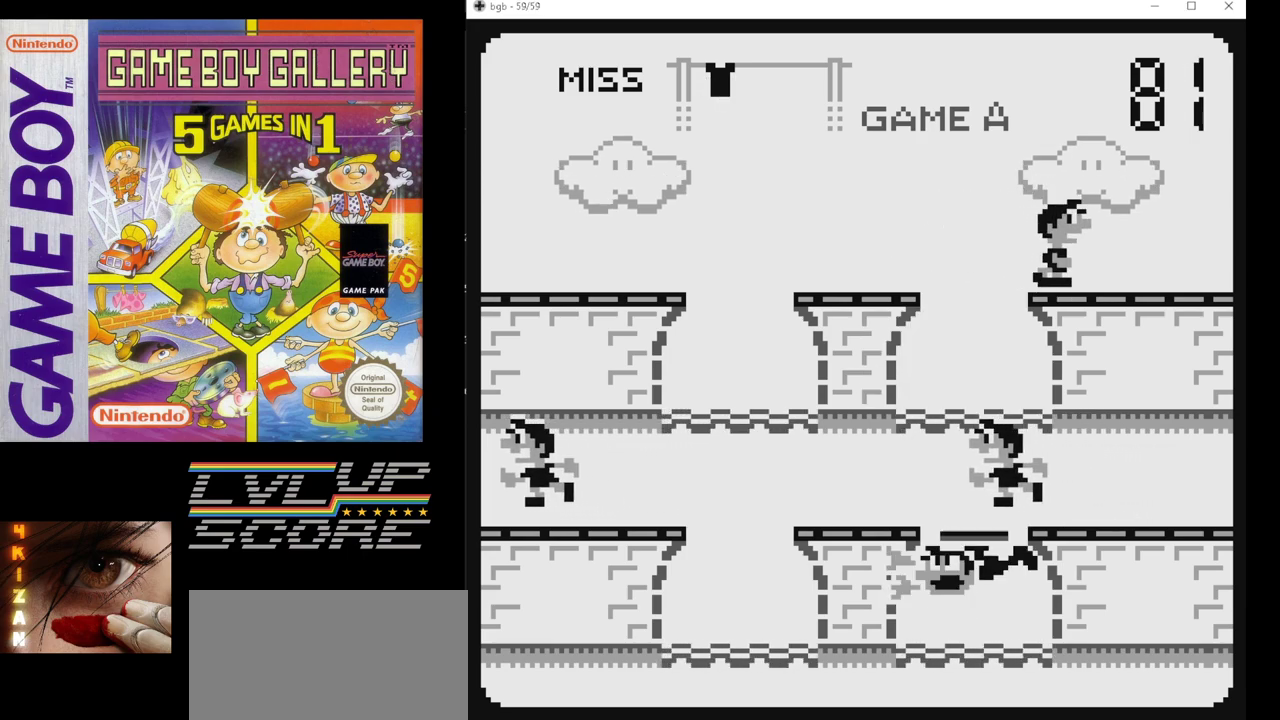
Gameplay with a controller (Nintendo layout); each line is a JSON object with the inputs held at the frame after it. "events" lists button and stick changes between this image and that frame as [ms after this image, input, new state], when the widget could be followed in between. Not read: L3 R3.
{"buttons": [], "events": []}
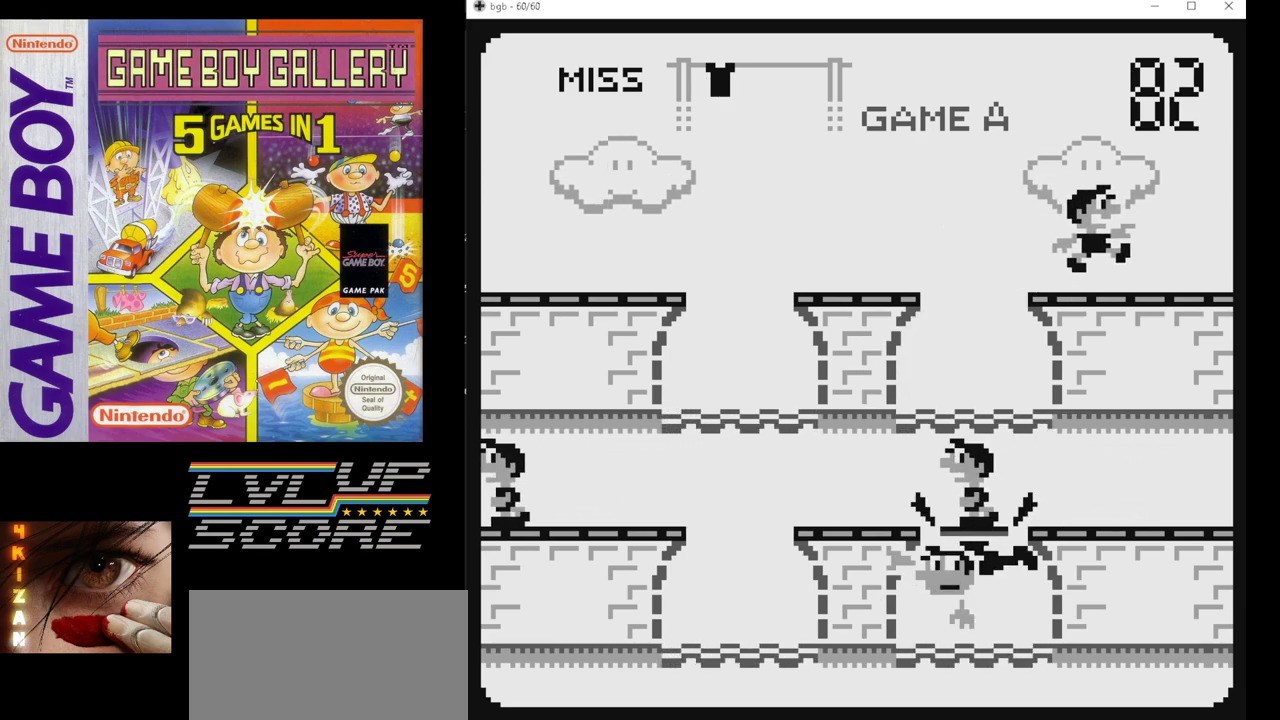
{"buttons": [], "events": []}
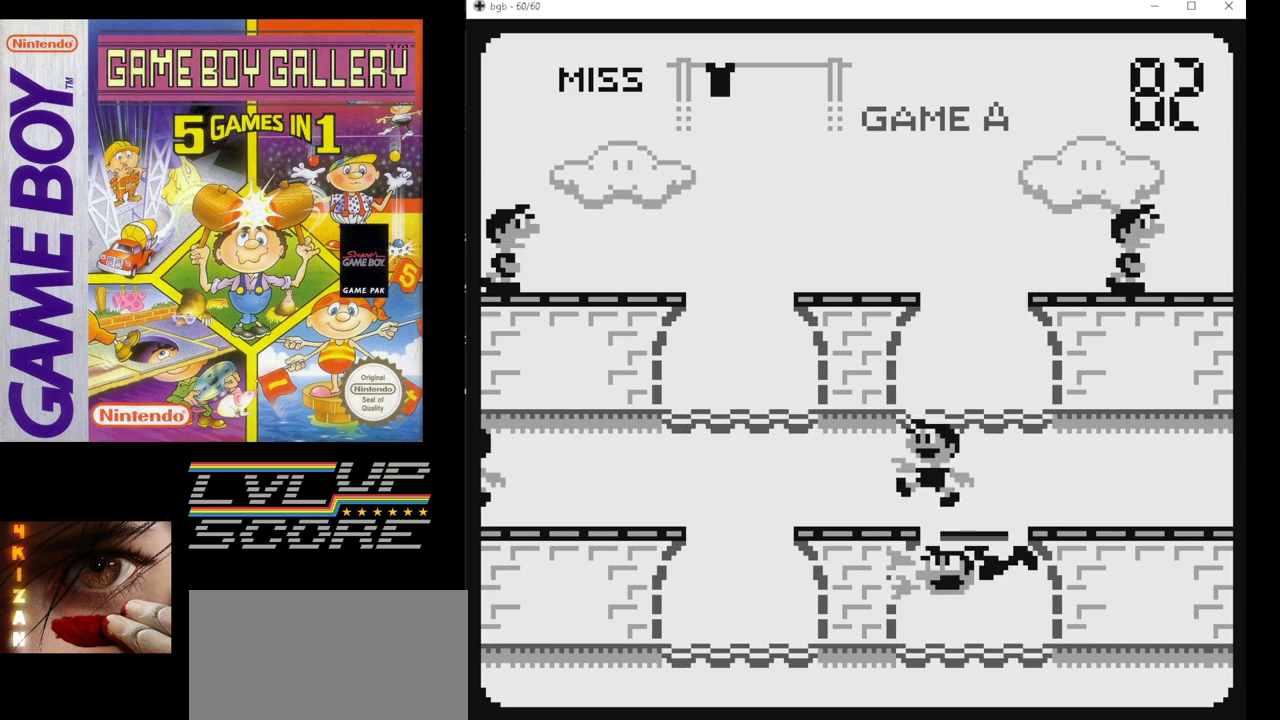
{"buttons": [], "events": [[200, "DPAD_LEFT", "down"], [317, "DPAD_LEFT", "up"]]}
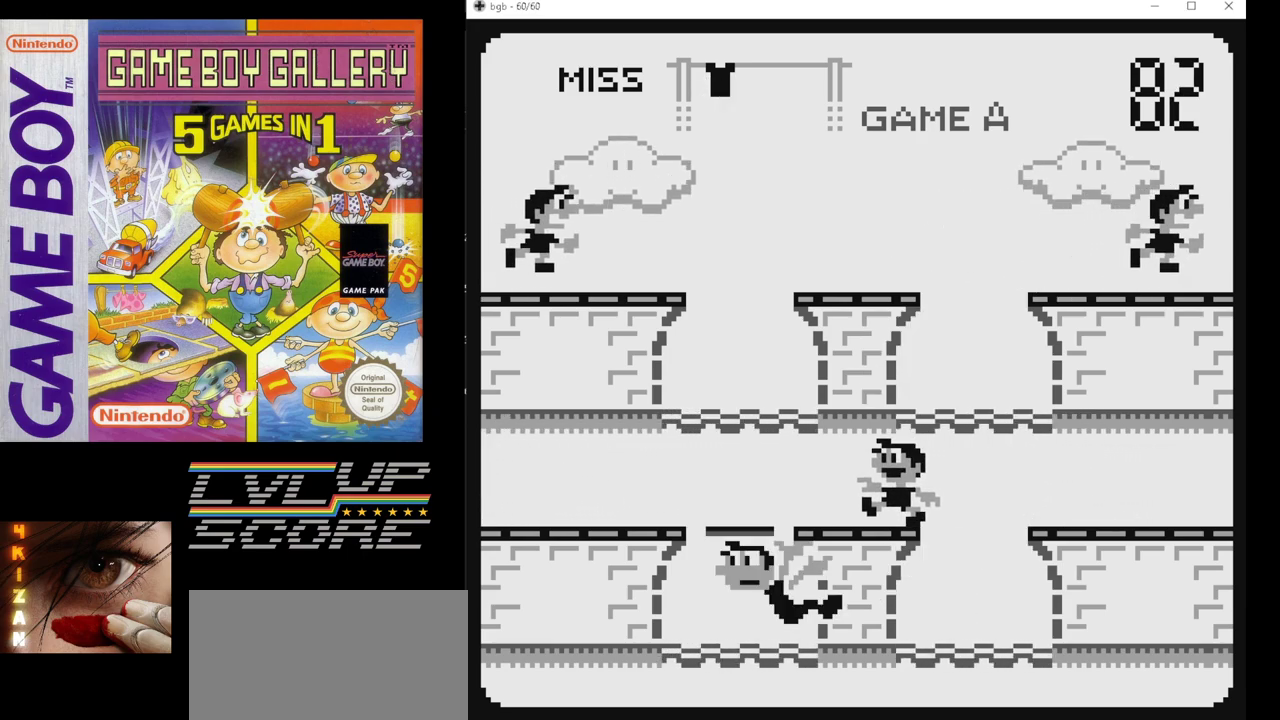
{"buttons": [], "events": []}
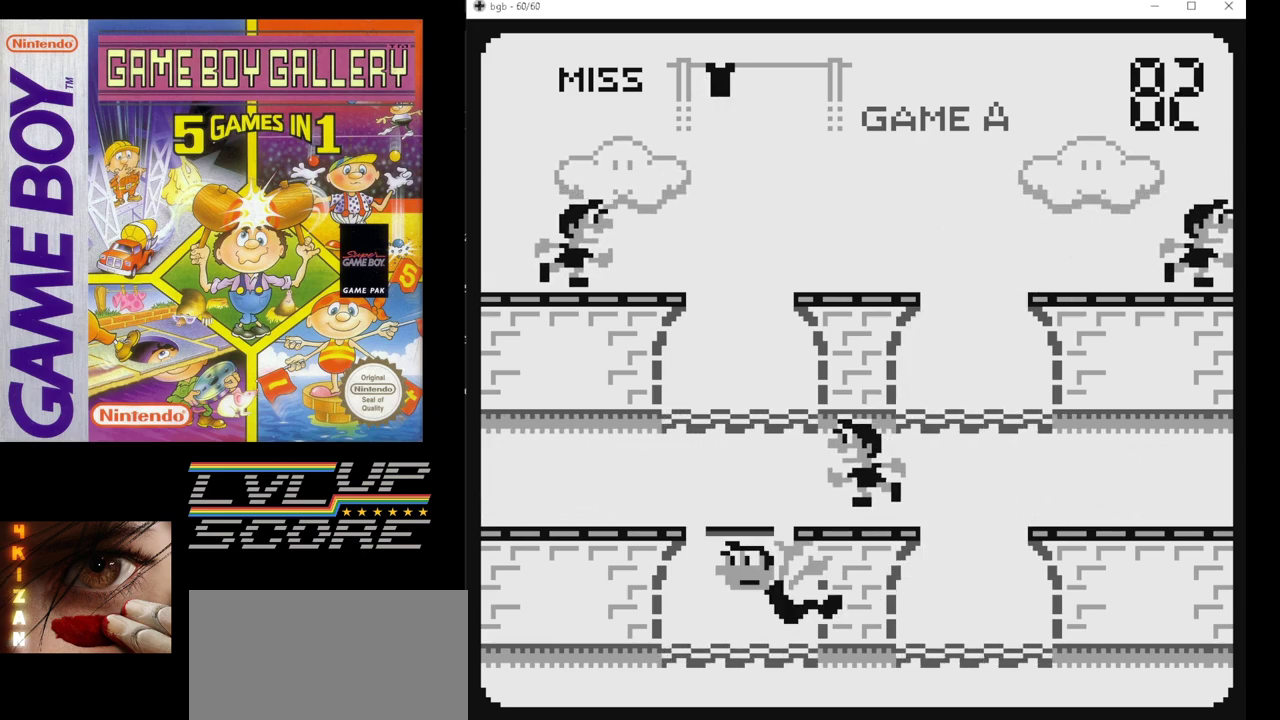
{"buttons": [], "events": []}
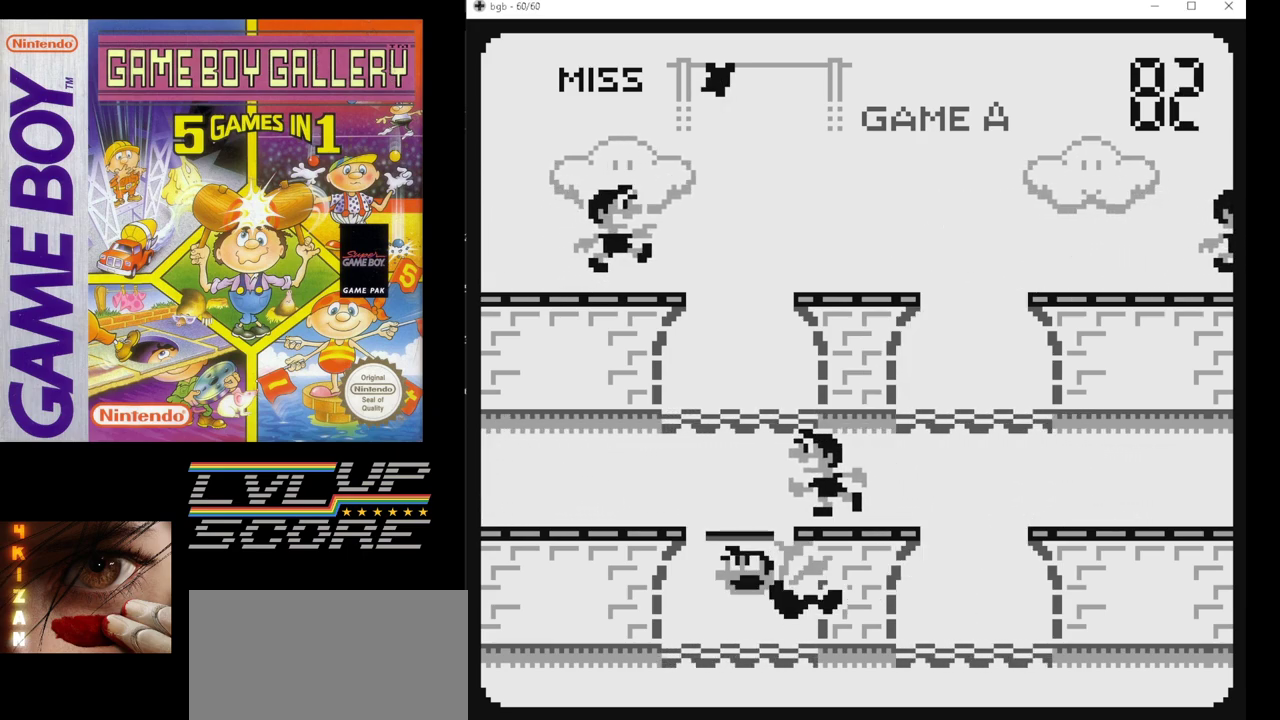
{"buttons": [], "events": []}
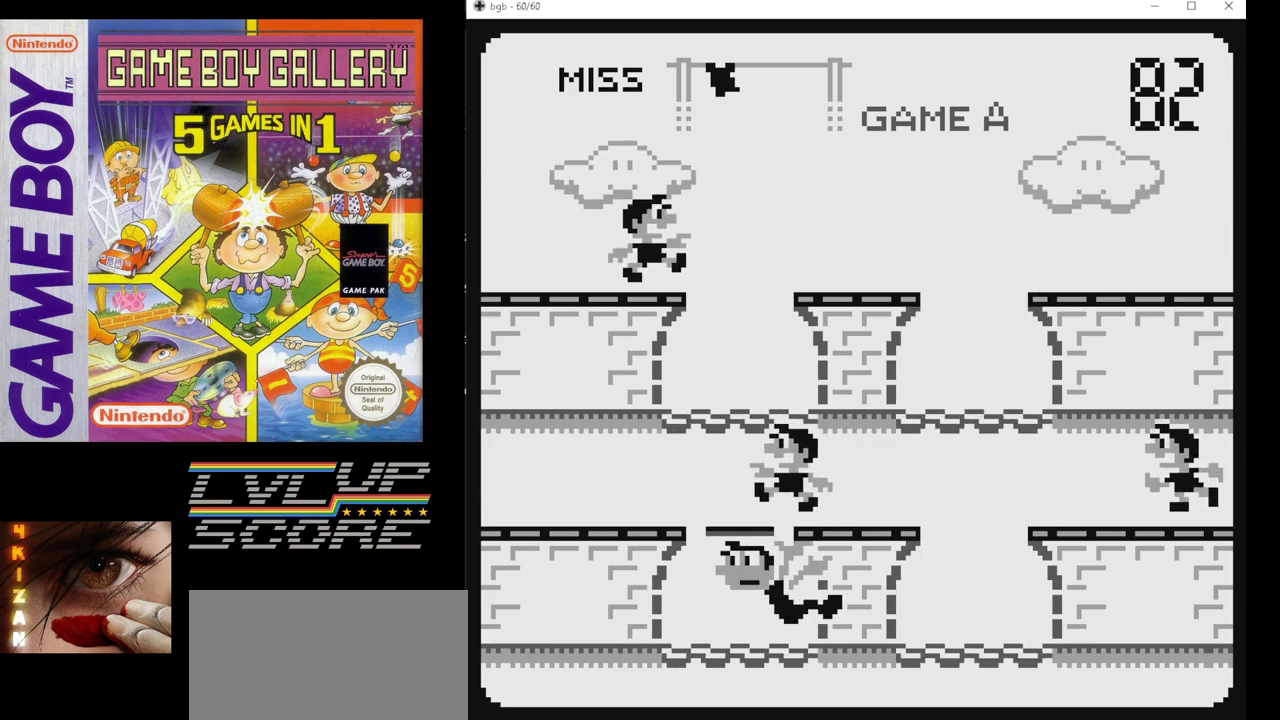
{"buttons": [], "events": []}
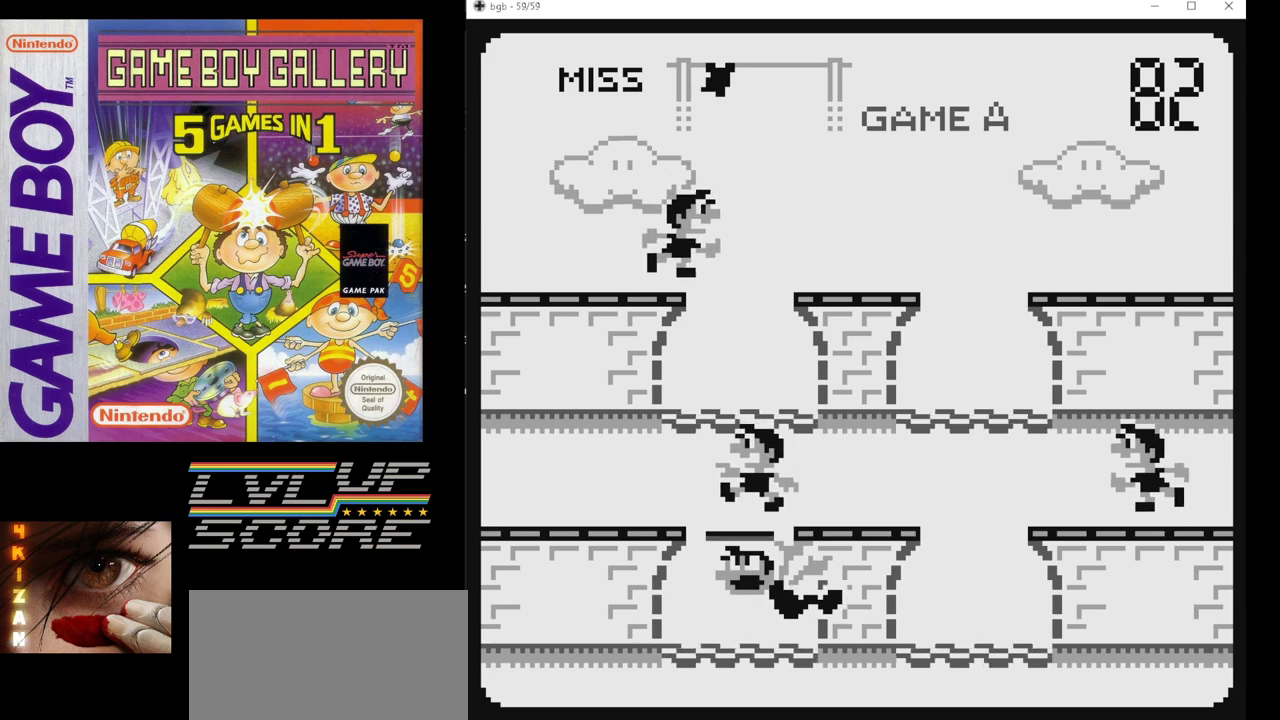
{"buttons": ["DPAD_UP"], "events": [[467, "DPAD_UP", "down"]]}
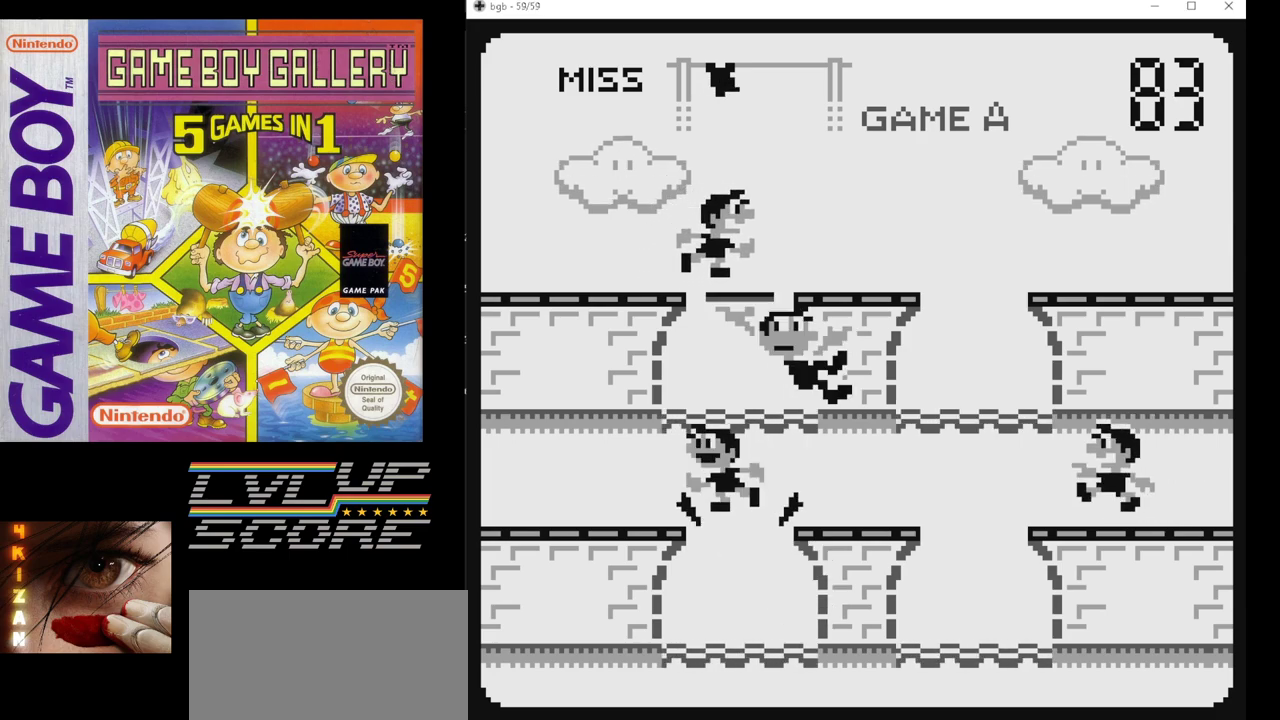
{"buttons": [], "events": [[67, "DPAD_UP", "up"]]}
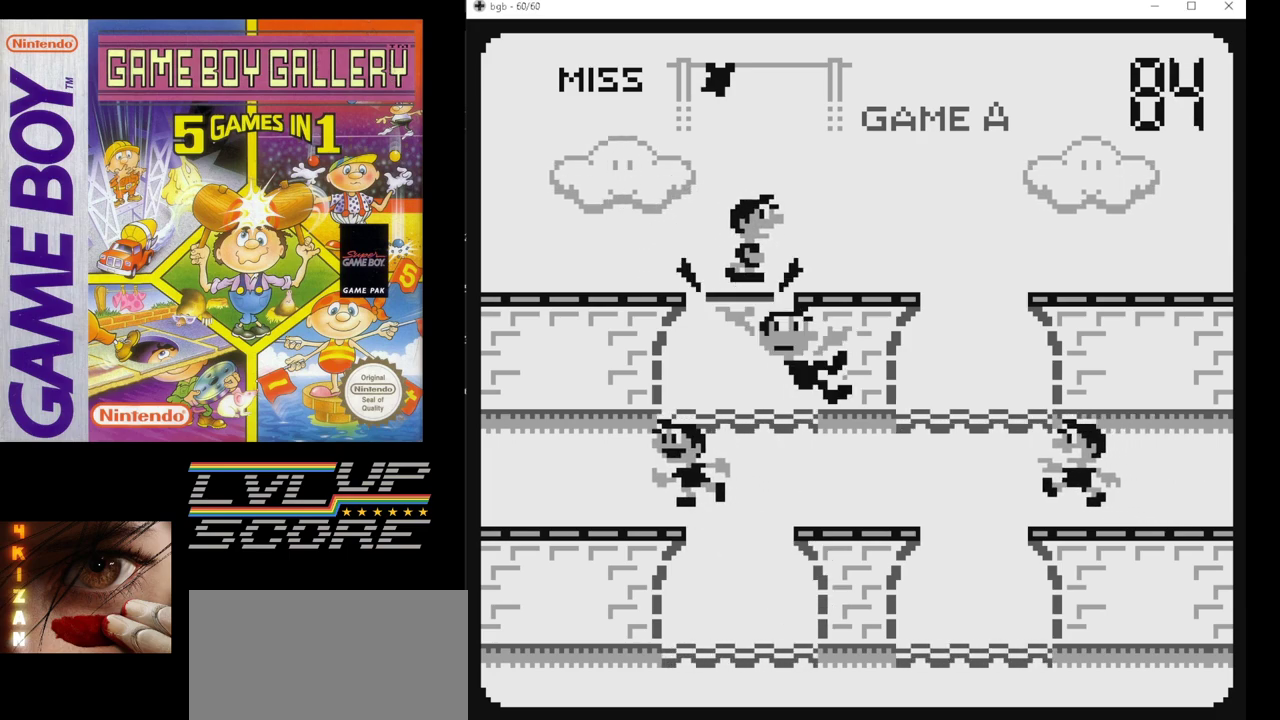
{"buttons": [], "events": [[100, "B", "down"], [217, "B", "up"]]}
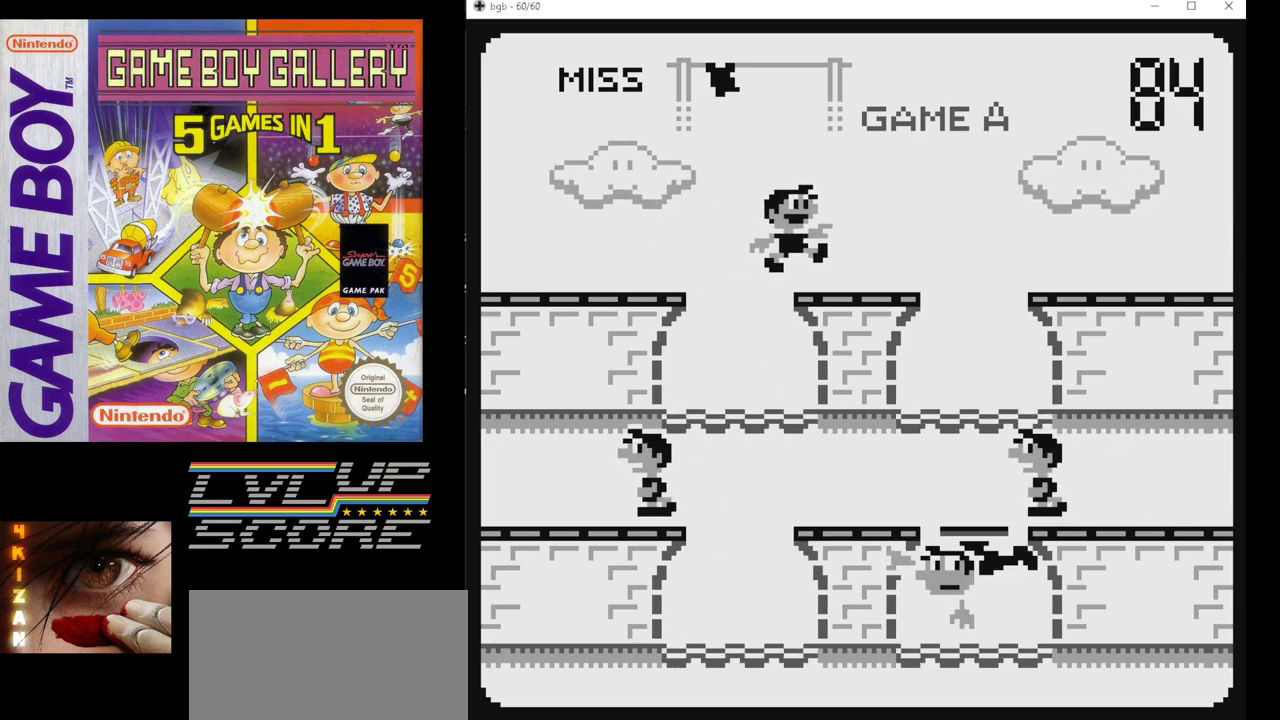
{"buttons": [], "events": []}
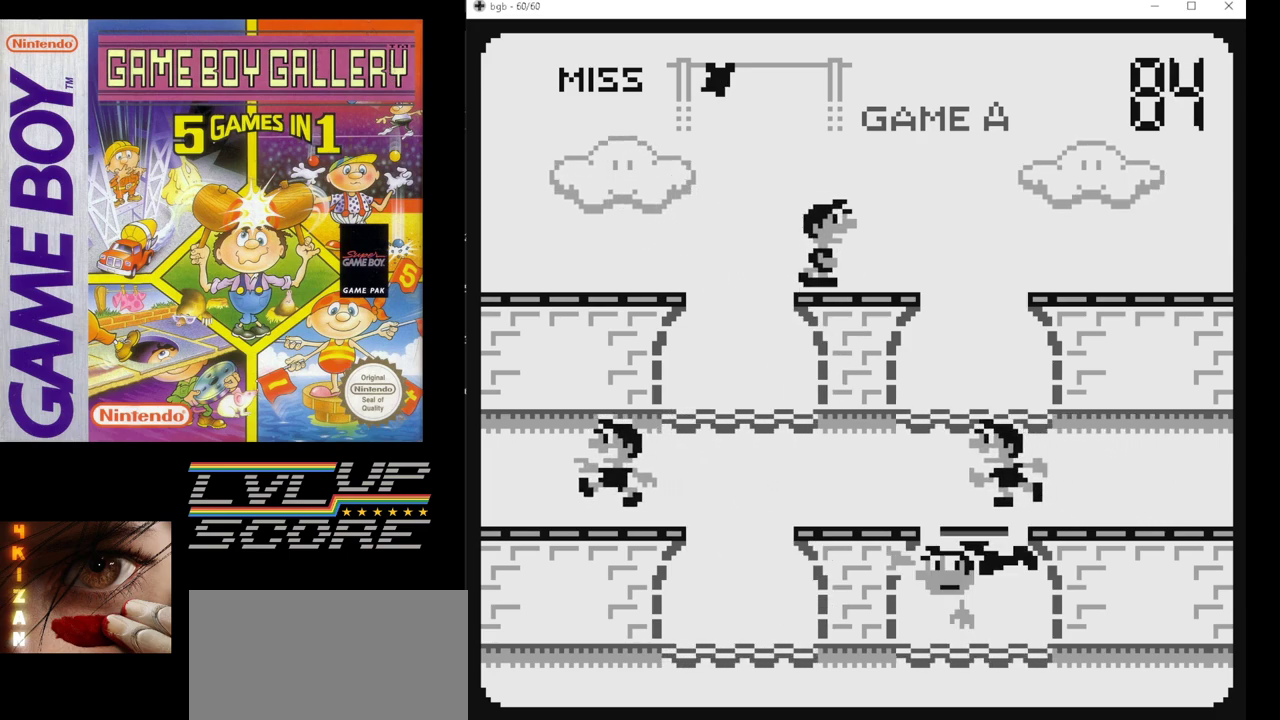
{"buttons": [], "events": []}
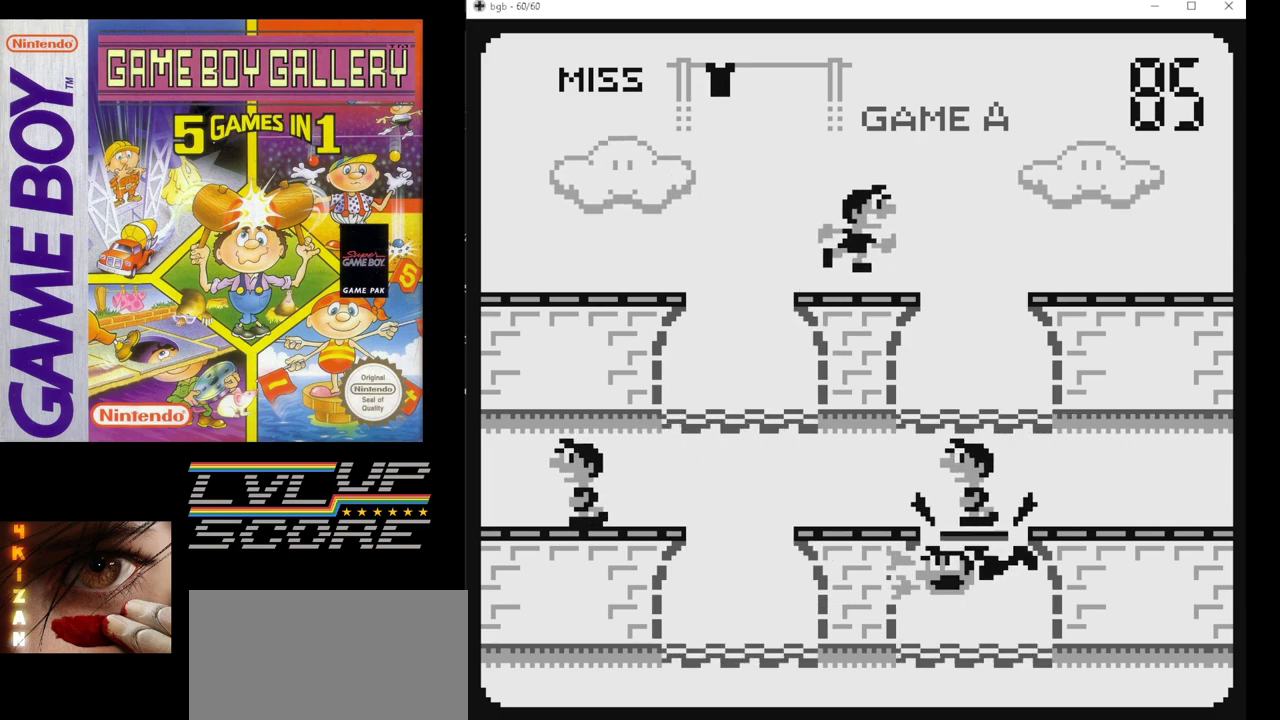
{"buttons": [], "events": [[283, "DPAD_UP", "down"], [383, "DPAD_UP", "up"]]}
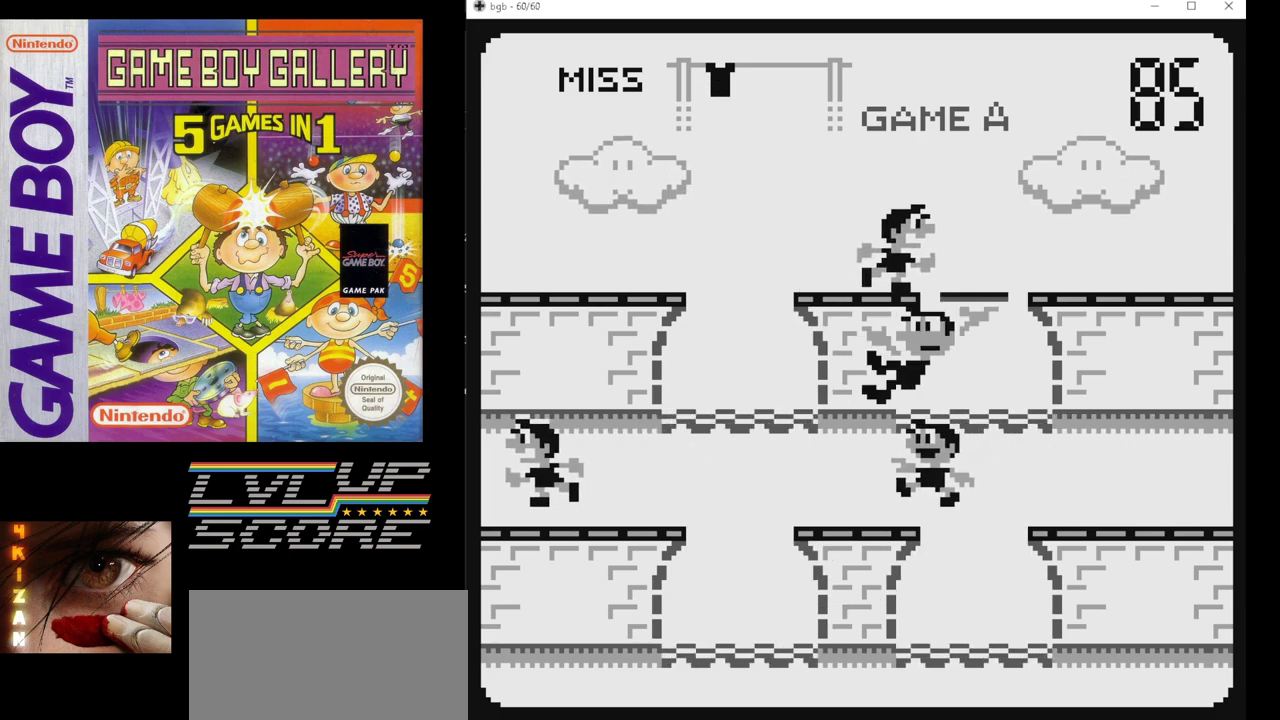
{"buttons": [], "events": []}
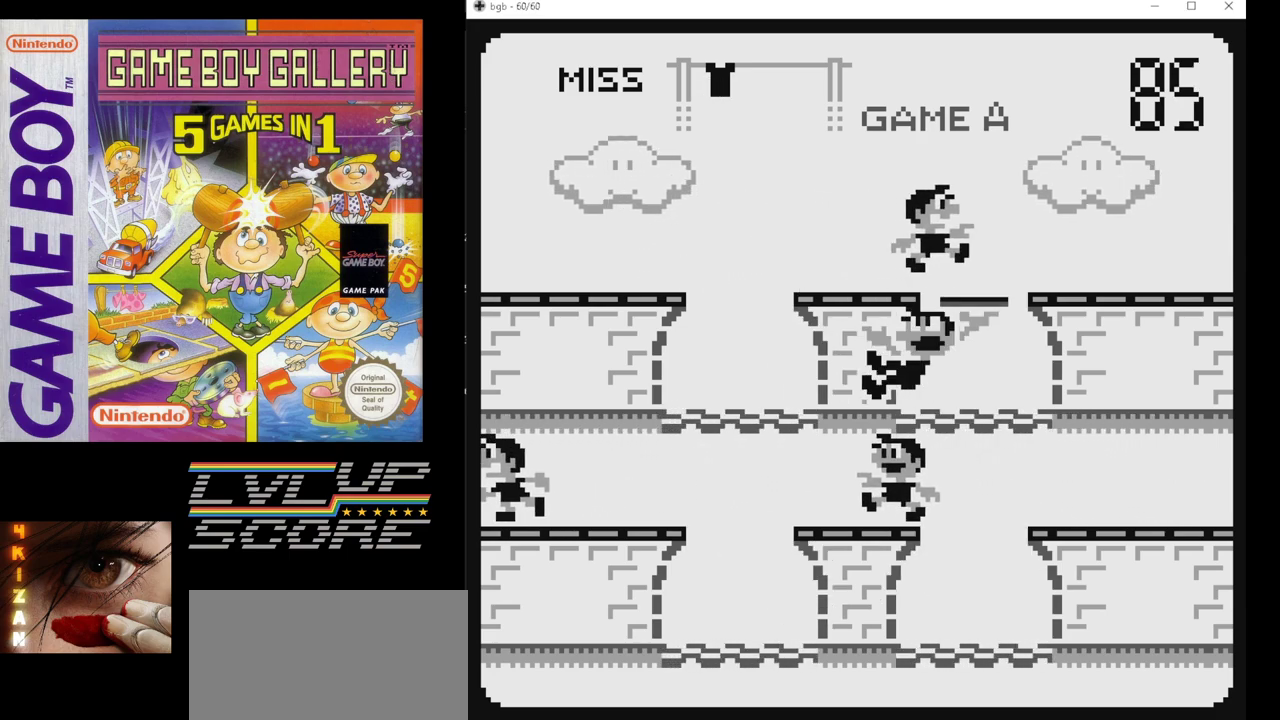
{"buttons": [], "events": []}
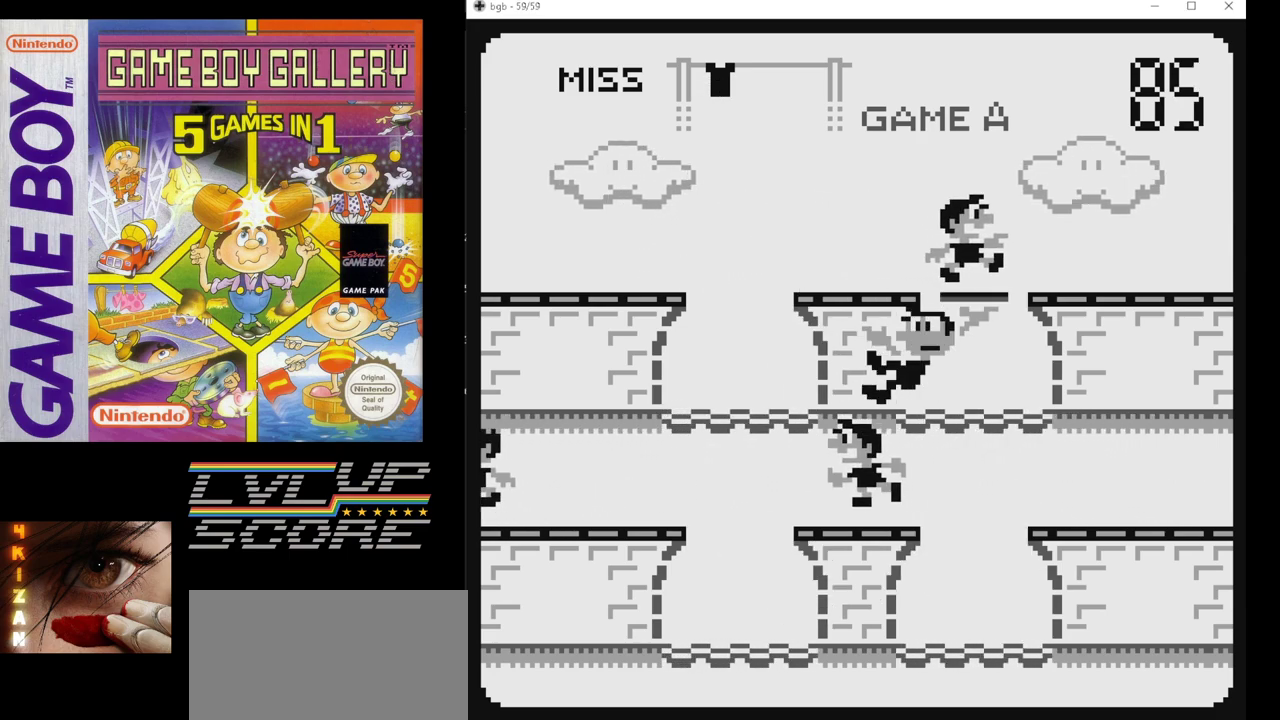
{"buttons": [], "events": [[250, "B", "down"], [400, "B", "up"]]}
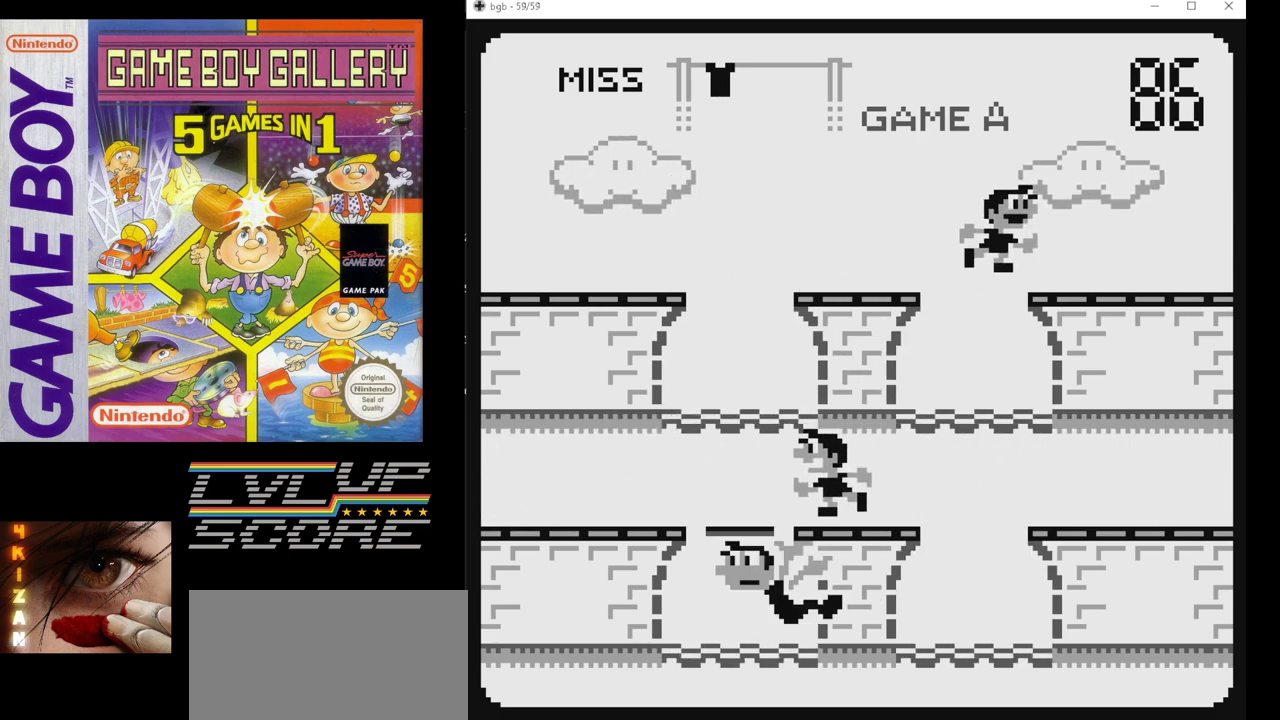
{"buttons": [], "events": []}
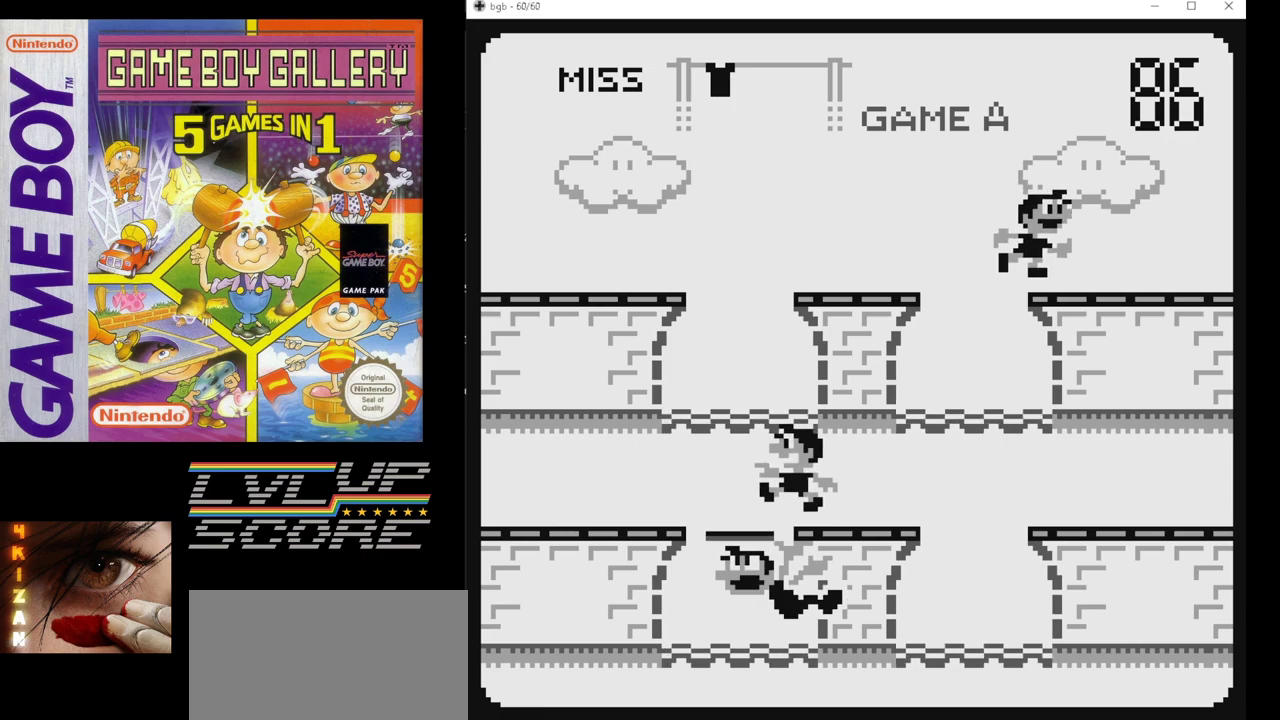
{"buttons": [], "events": []}
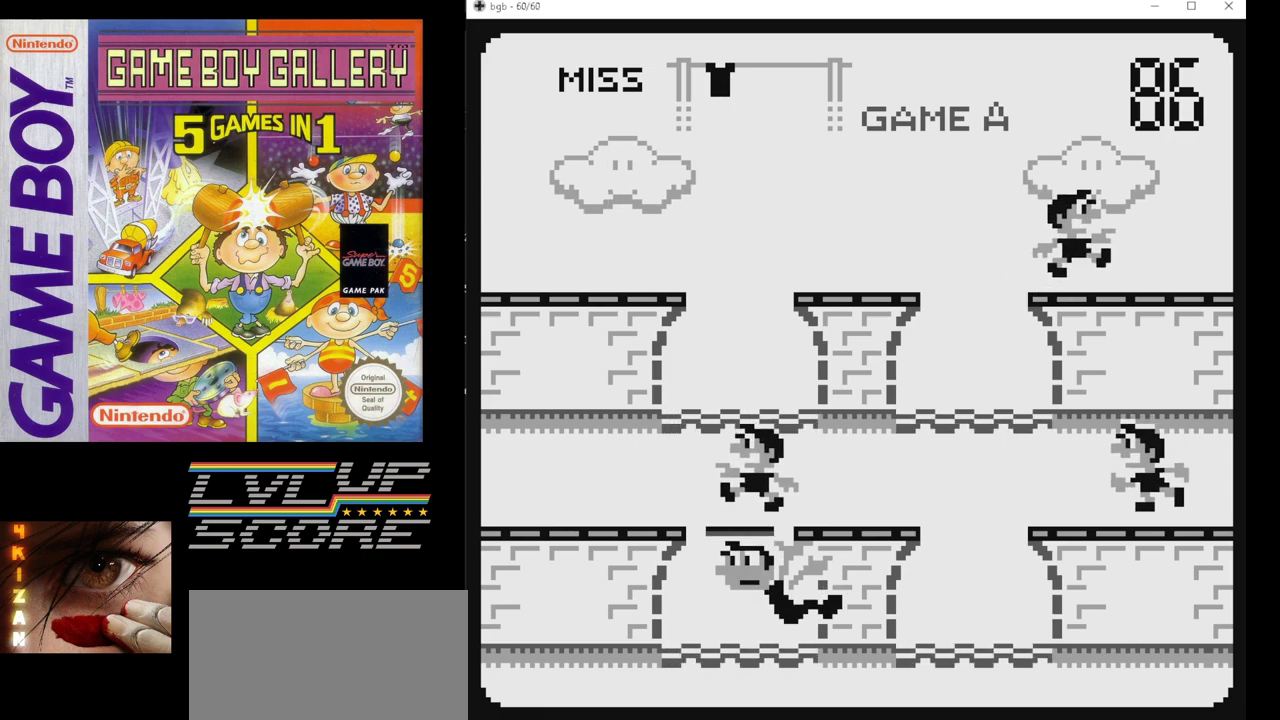
{"buttons": [], "events": []}
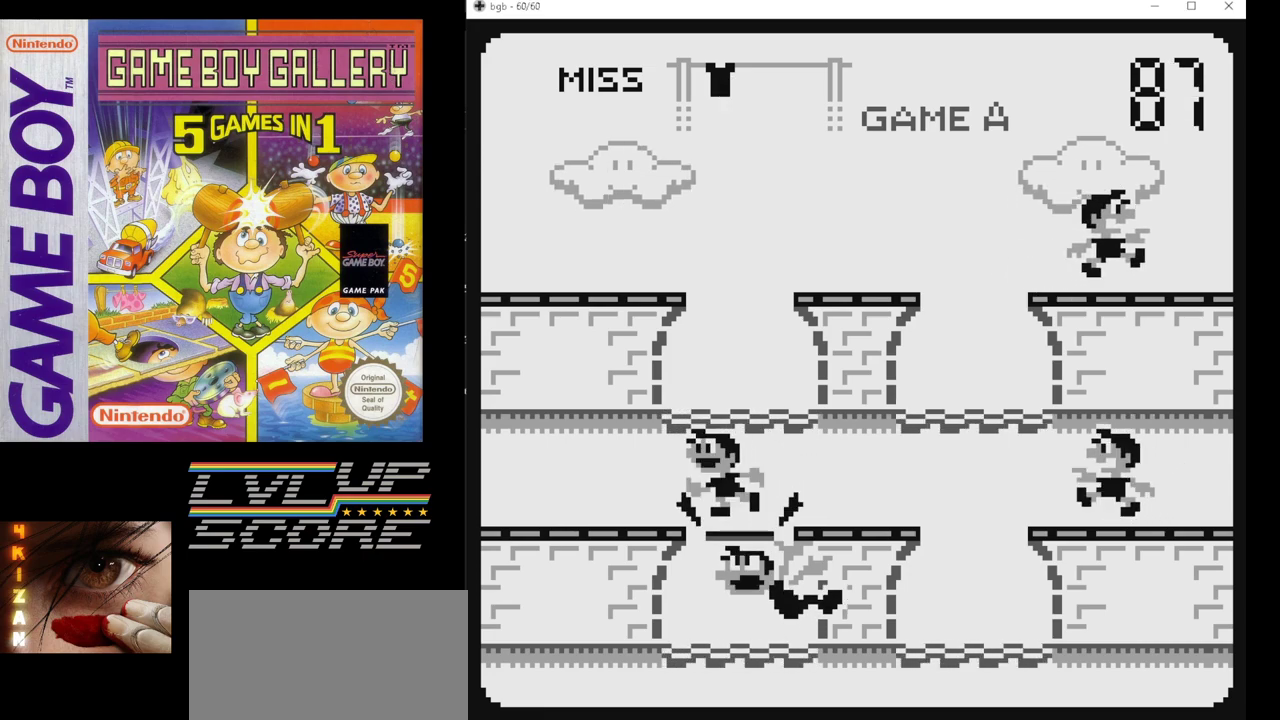
{"buttons": [], "events": [[133, "DPAD_RIGHT", "down"], [250, "DPAD_RIGHT", "up"]]}
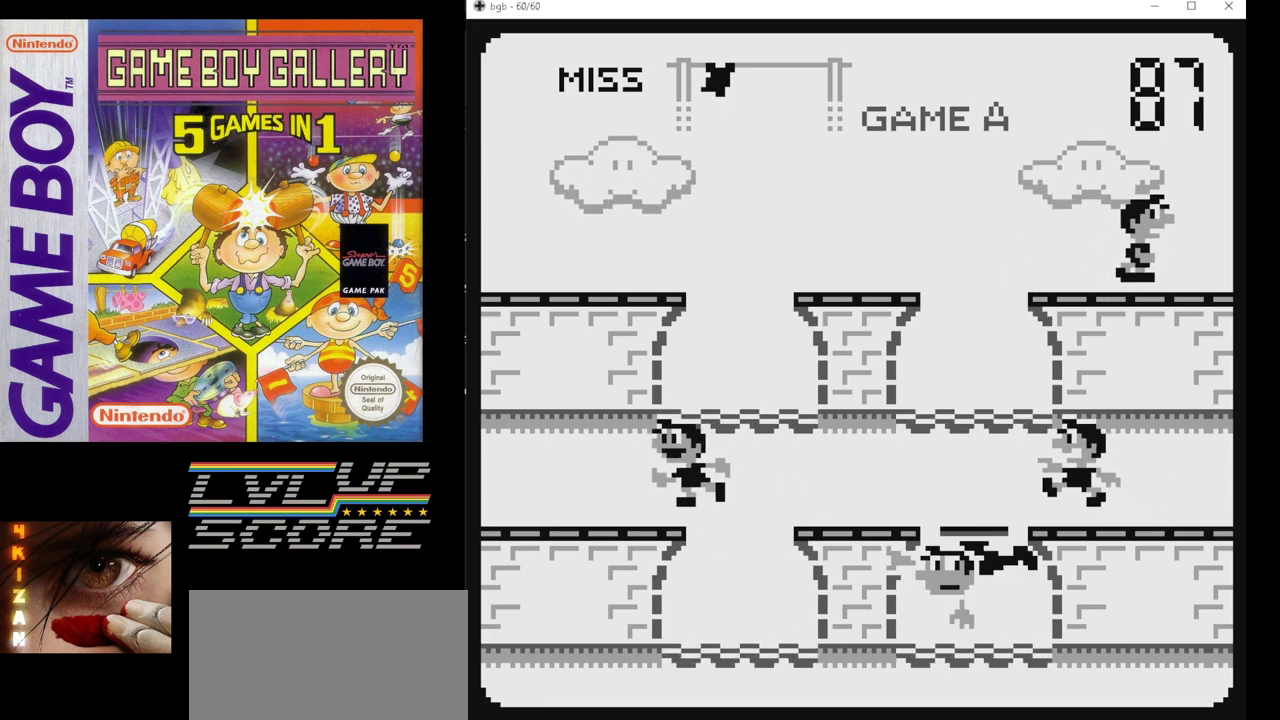
{"buttons": [], "events": []}
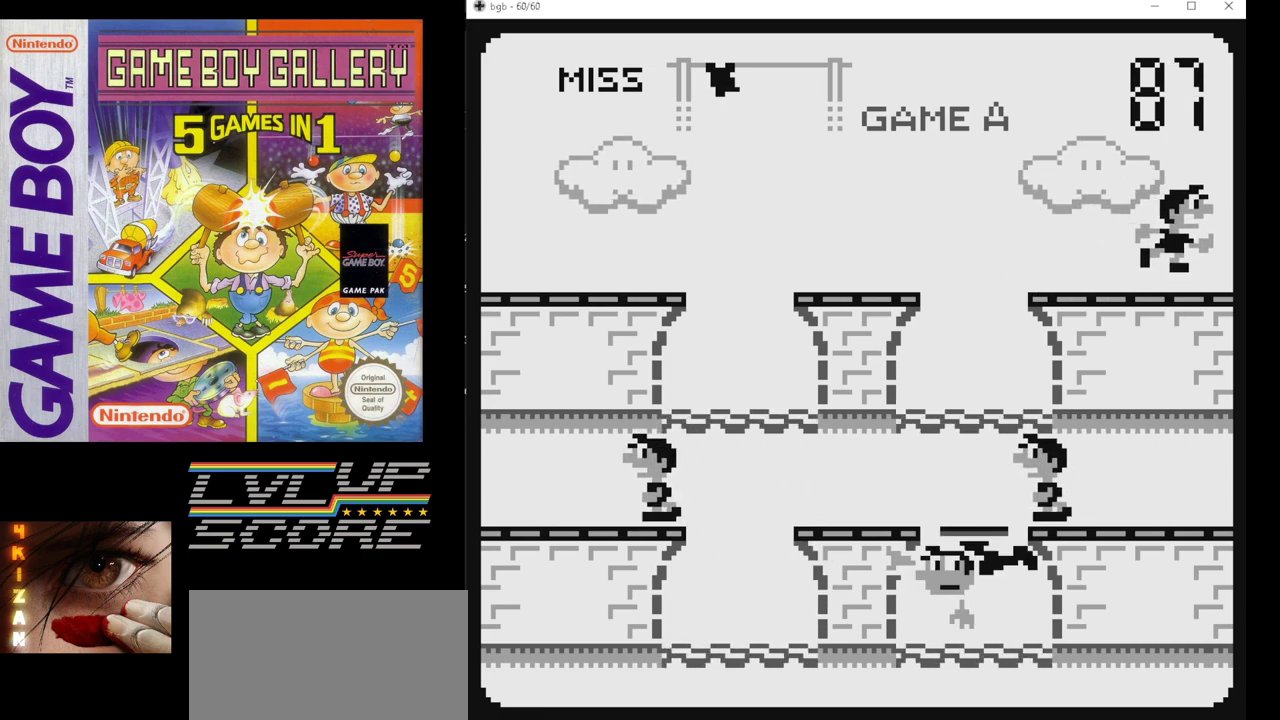
{"buttons": [], "events": []}
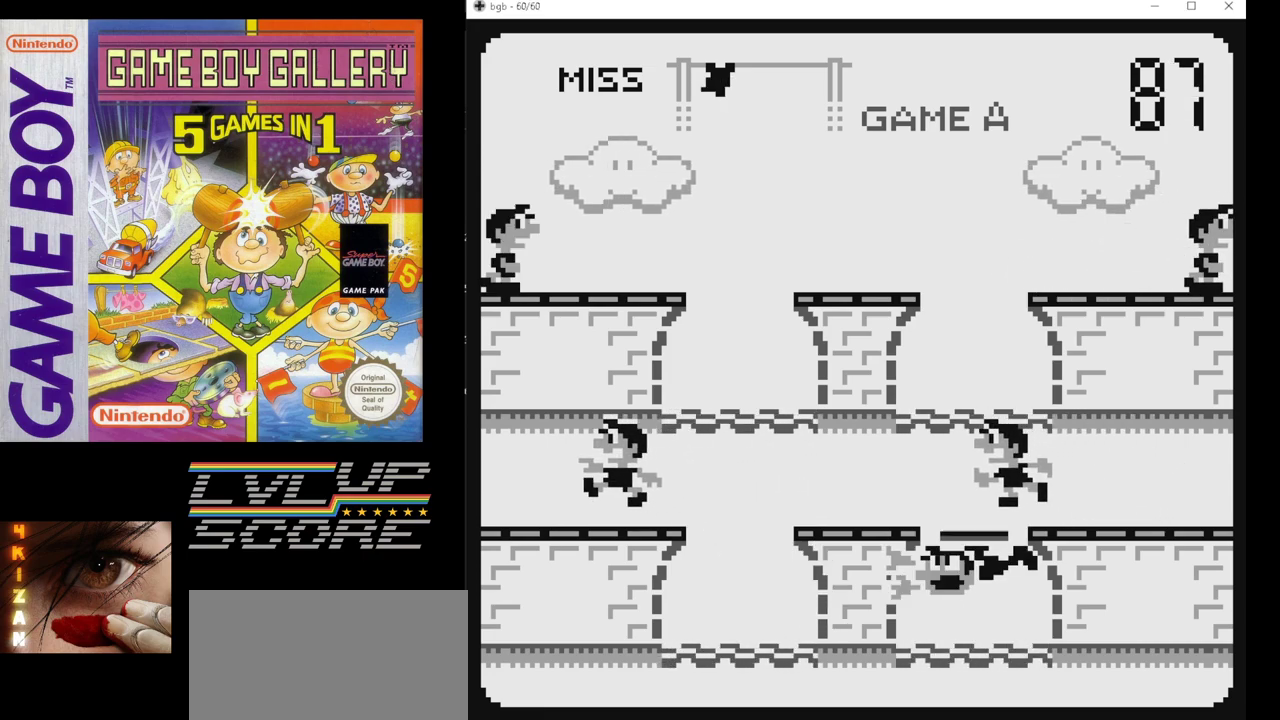
{"buttons": [], "events": []}
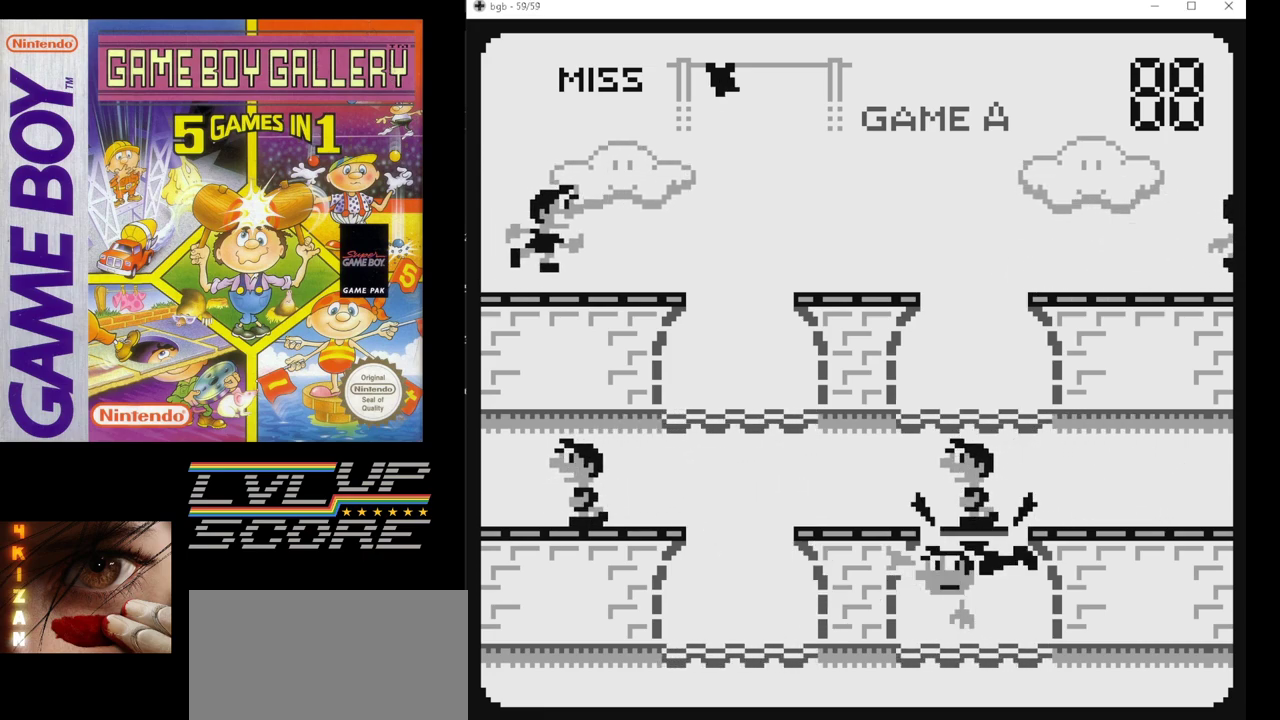
{"buttons": ["DPAD_LEFT"], "events": [[433, "DPAD_LEFT", "down"]]}
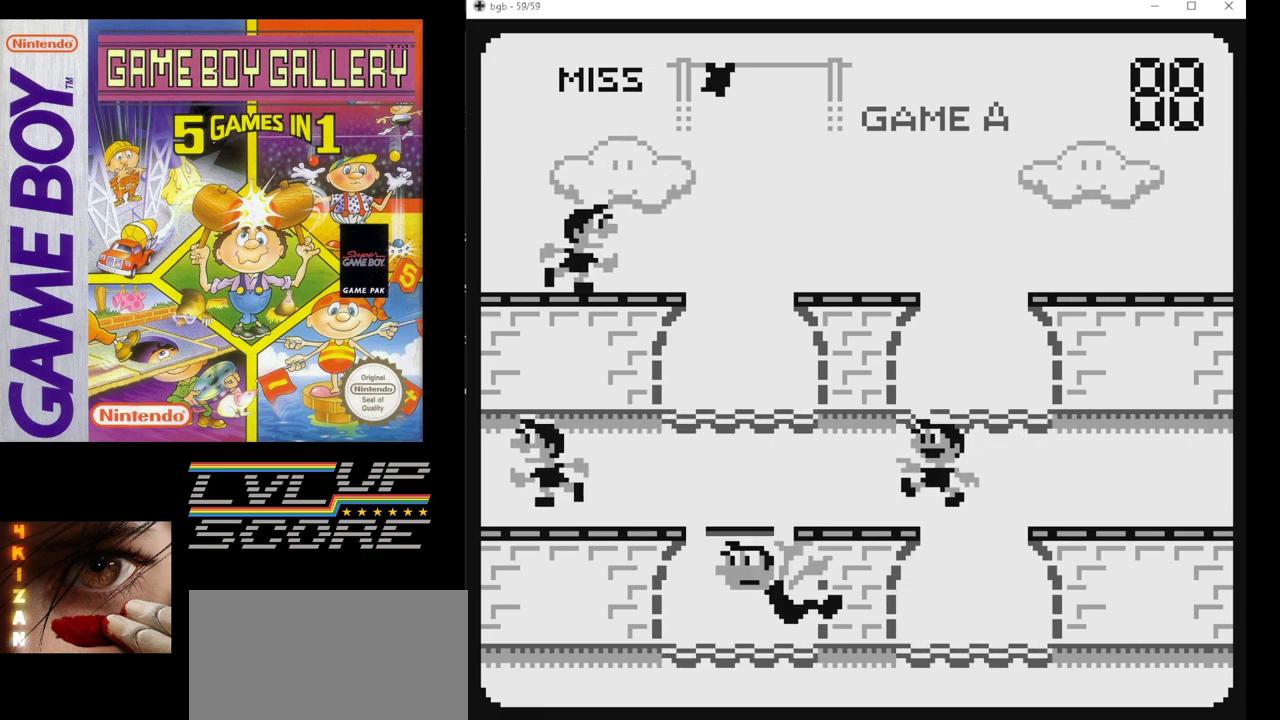
{"buttons": [], "events": [[33, "DPAD_LEFT", "up"]]}
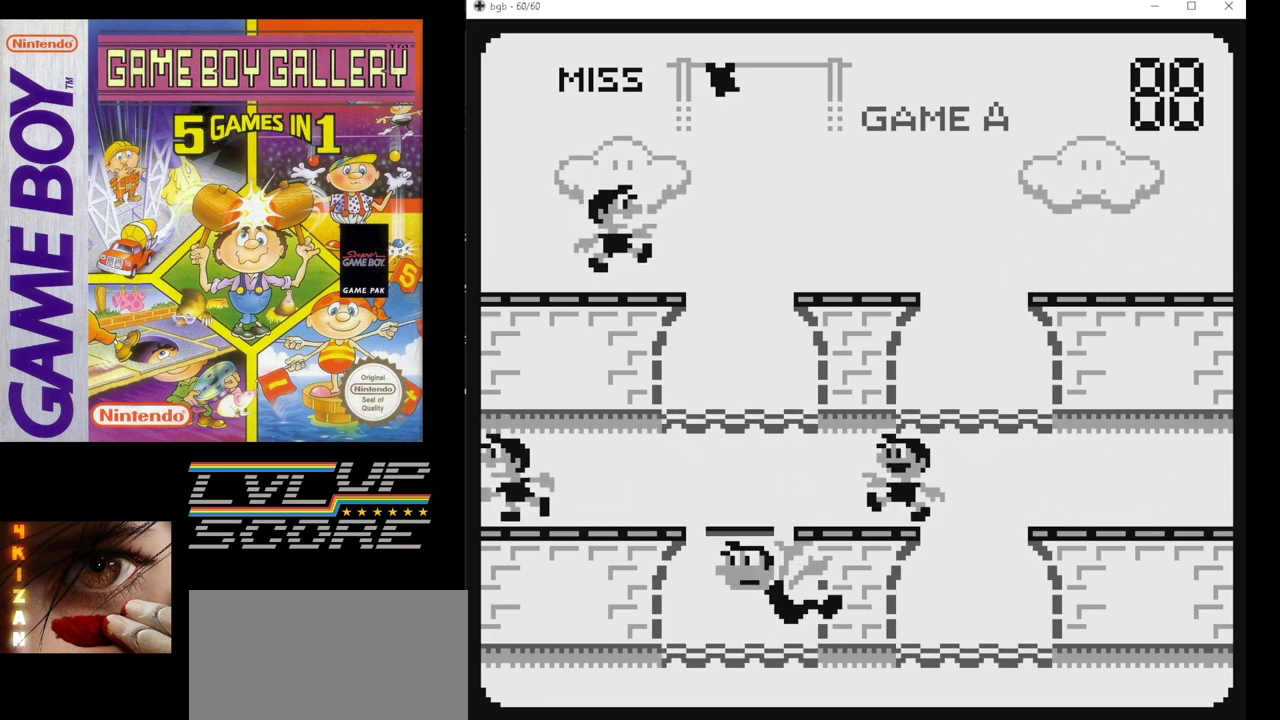
{"buttons": [], "events": [[217, "DPAD_UP", "down"], [300, "DPAD_UP", "up"]]}
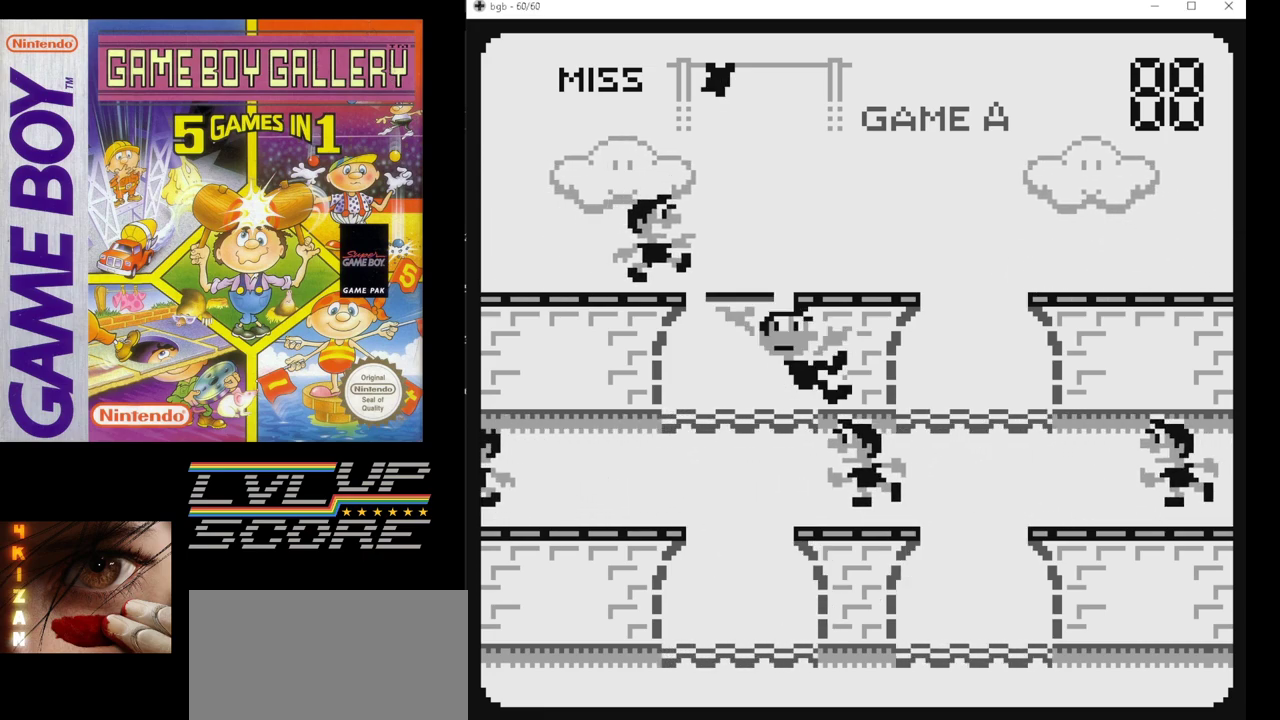
{"buttons": [], "events": []}
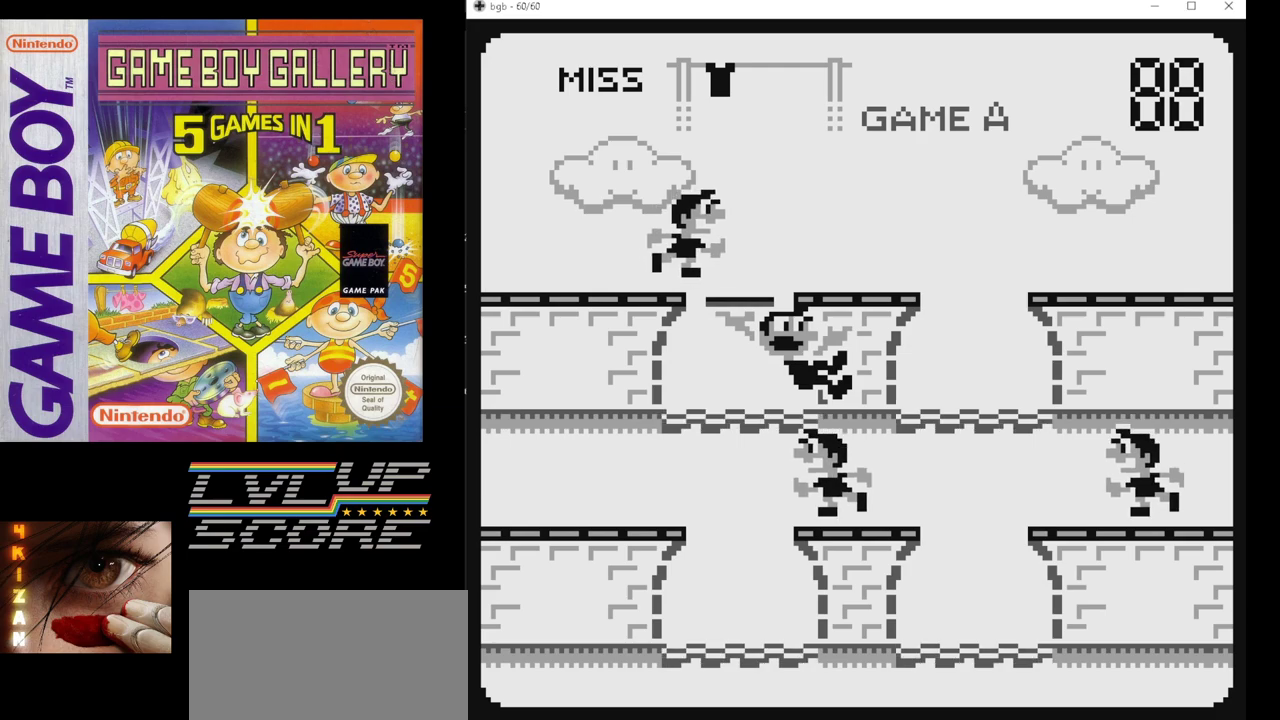
{"buttons": [], "events": []}
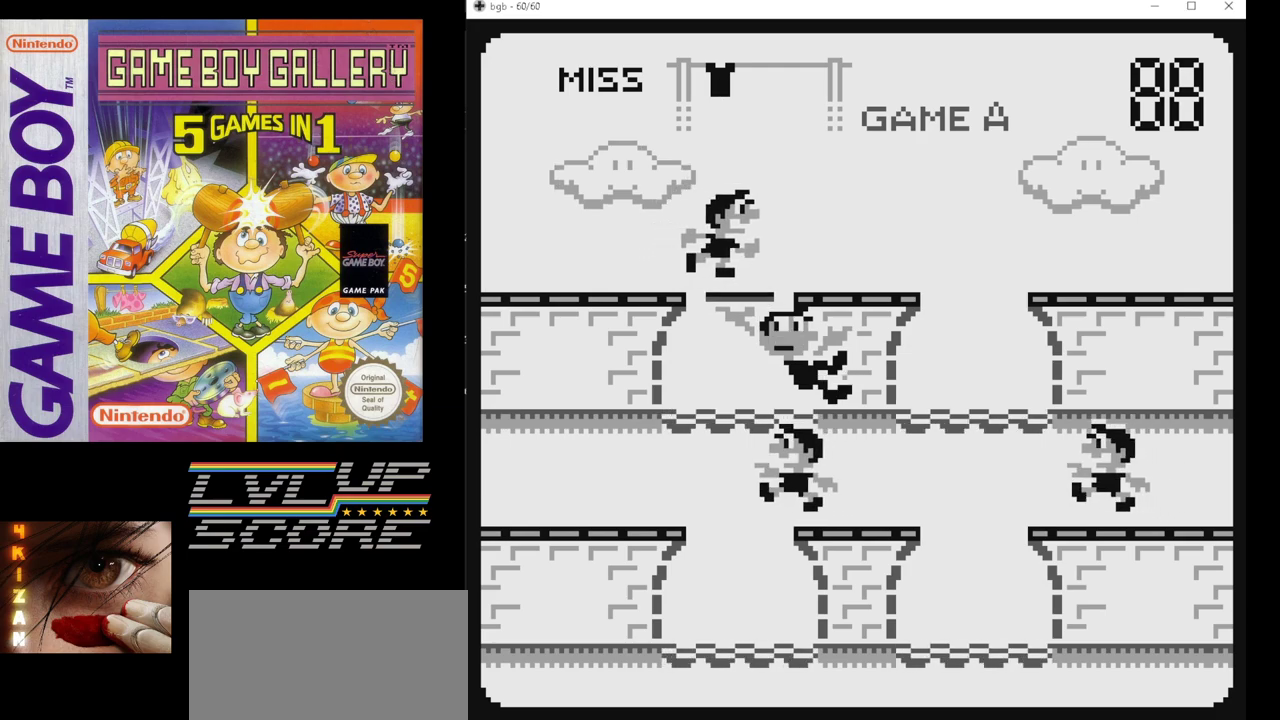
{"buttons": [], "events": []}
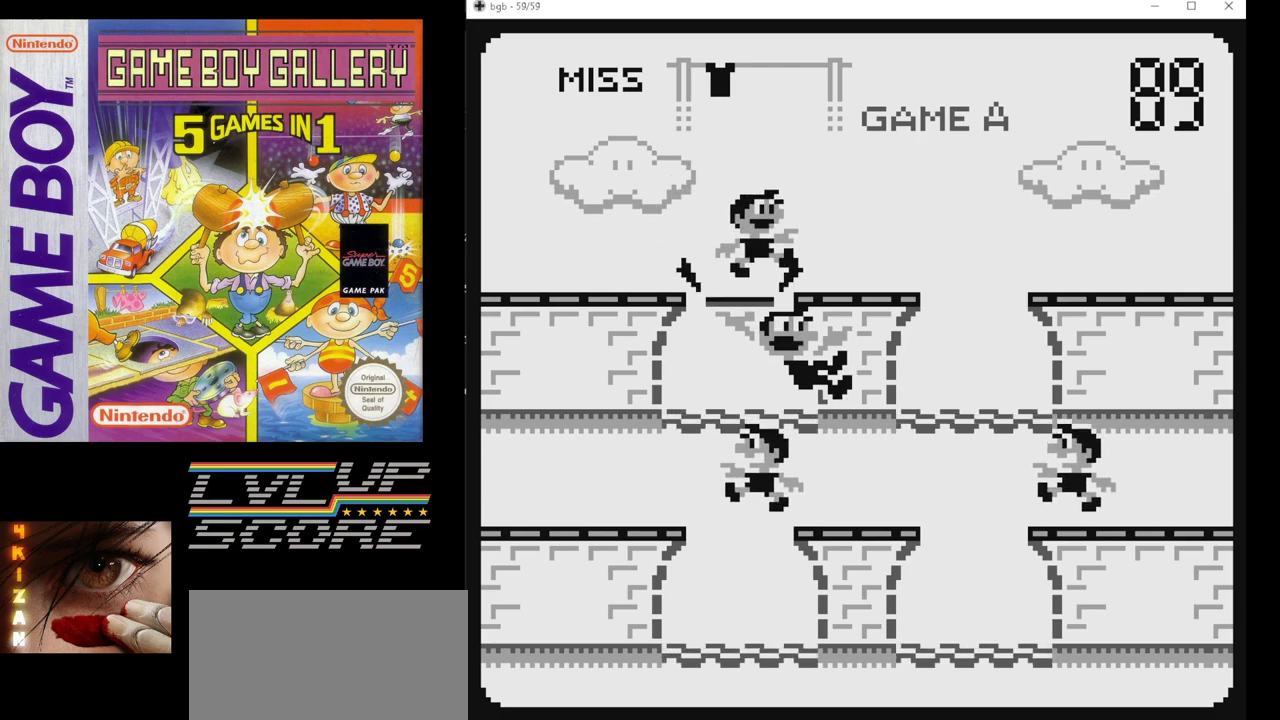
{"buttons": ["DPAD_RIGHT"], "events": [[17, "DPAD_DOWN", "down"], [150, "DPAD_DOWN", "up"], [450, "DPAD_RIGHT", "down"]]}